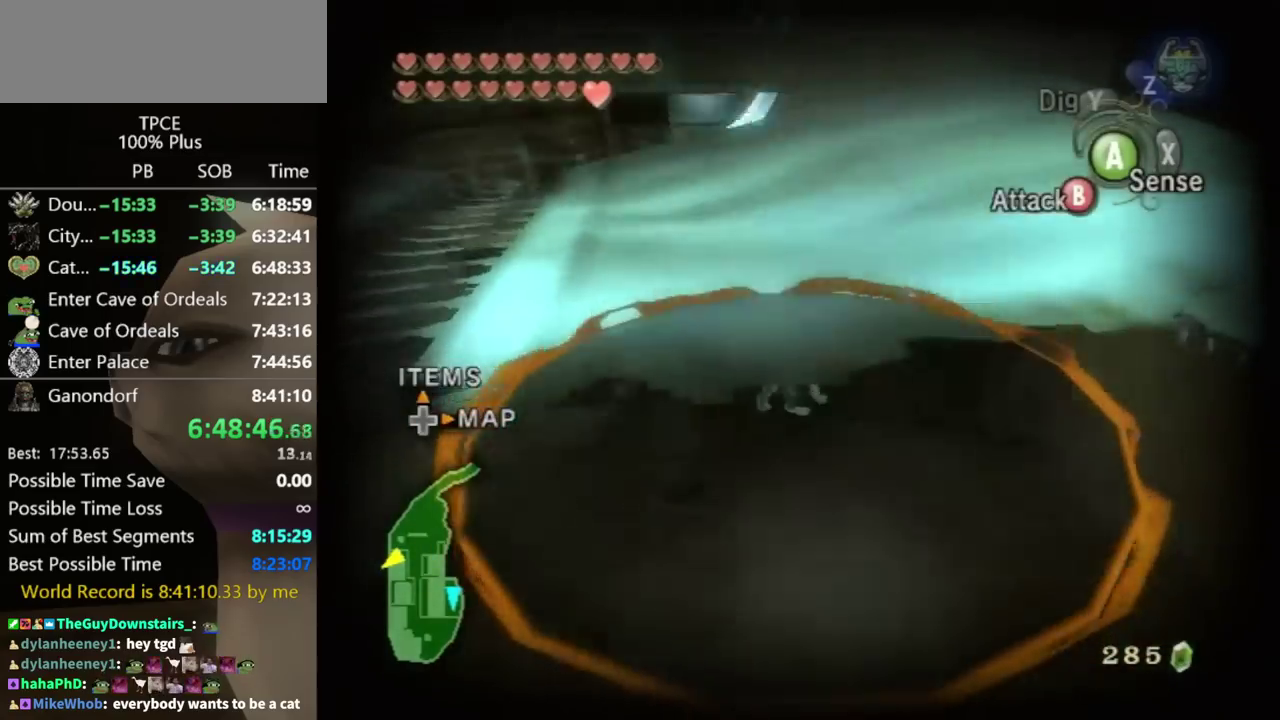
Gameplay with a controller (Nintendo layout); each line is a JSON object with the inputs held at the frame after it. "events" lists button and stick changes between this image and that frame as [ms after this image, input, new state], when the widget could be followed in between. Not read: L3 R3.
{"buttons": ["B"], "left_stick": "down", "right_stick": "center", "events": [[167, "left_stick", "down"]]}
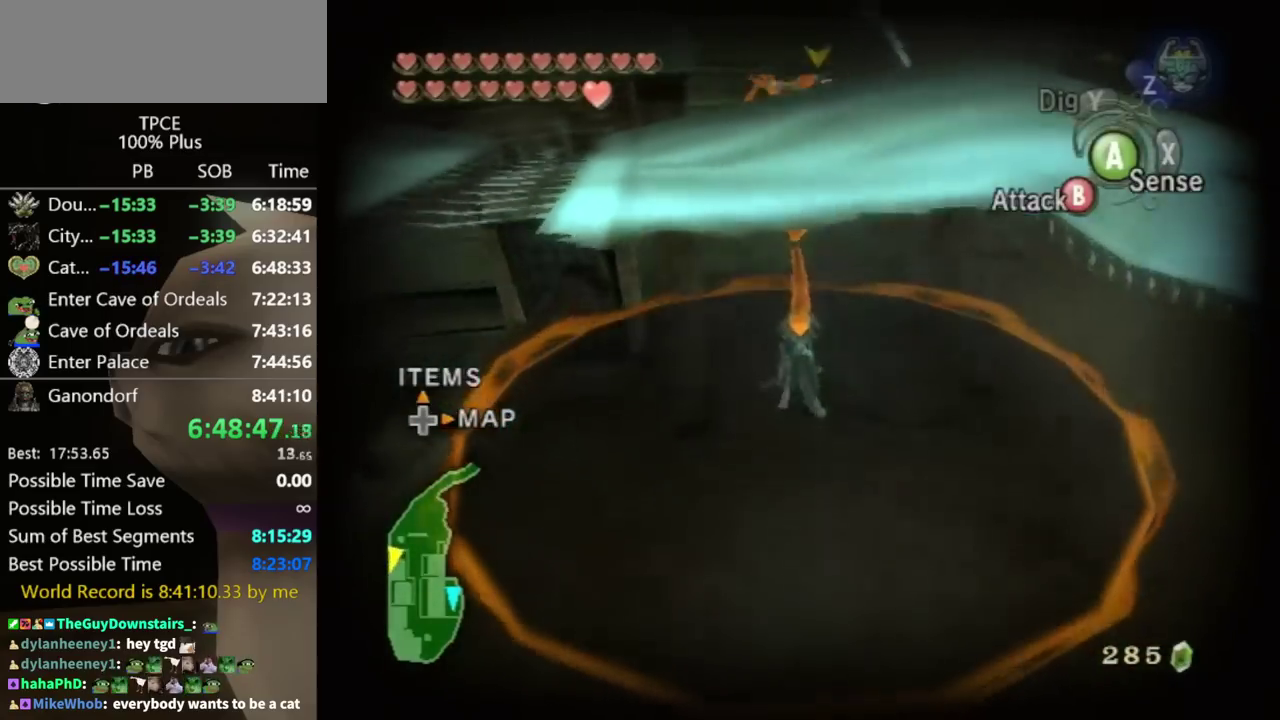
{"buttons": [], "left_stick": "center", "right_stick": "center", "events": [[233, "B", "up"], [233, "left_stick", "center"]]}
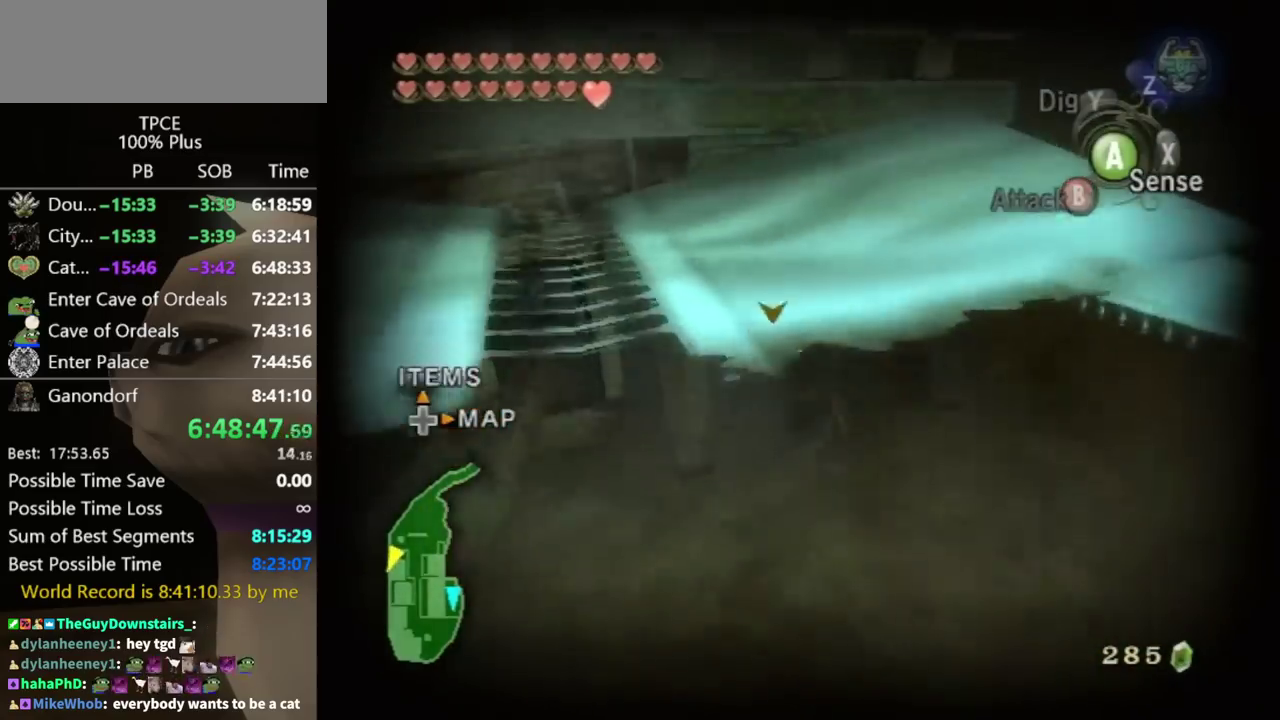
{"buttons": ["L1"], "left_stick": "down", "right_stick": "center", "events": [[233, "L1", "down"], [500, "left_stick", "down"]]}
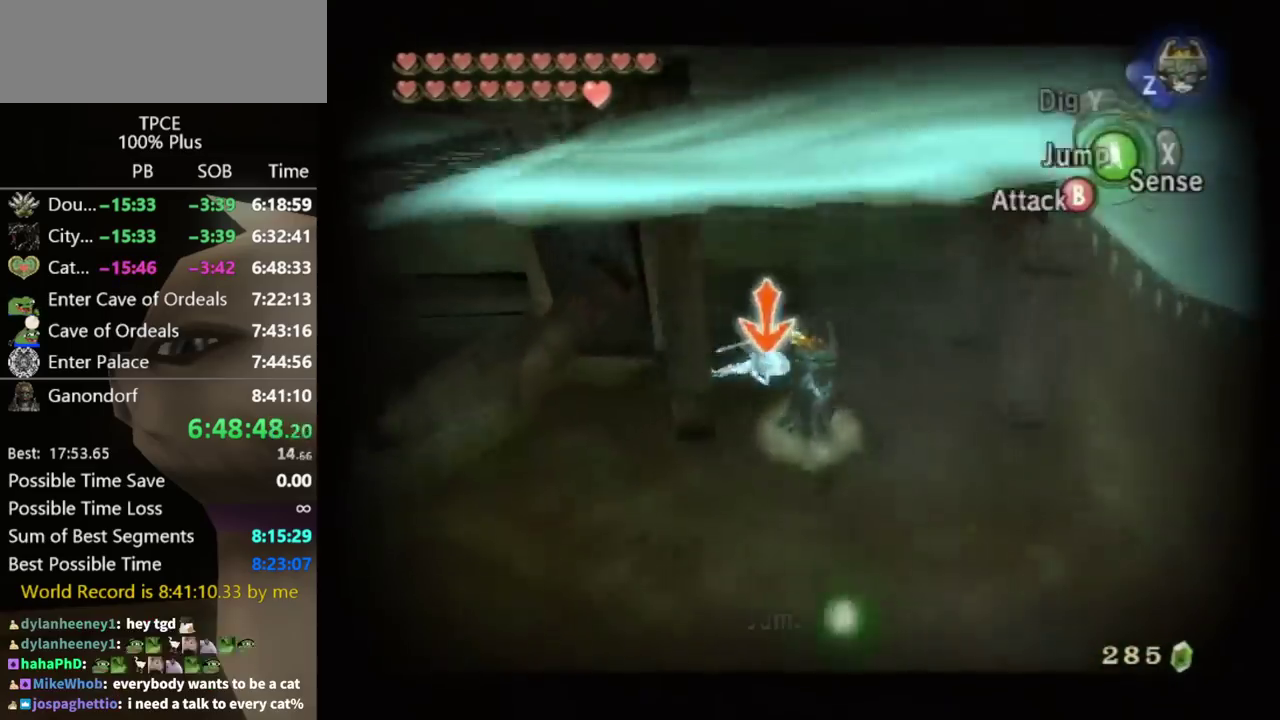
{"buttons": ["L1"], "left_stick": "center", "right_stick": "center", "events": [[267, "left_stick", "center"]]}
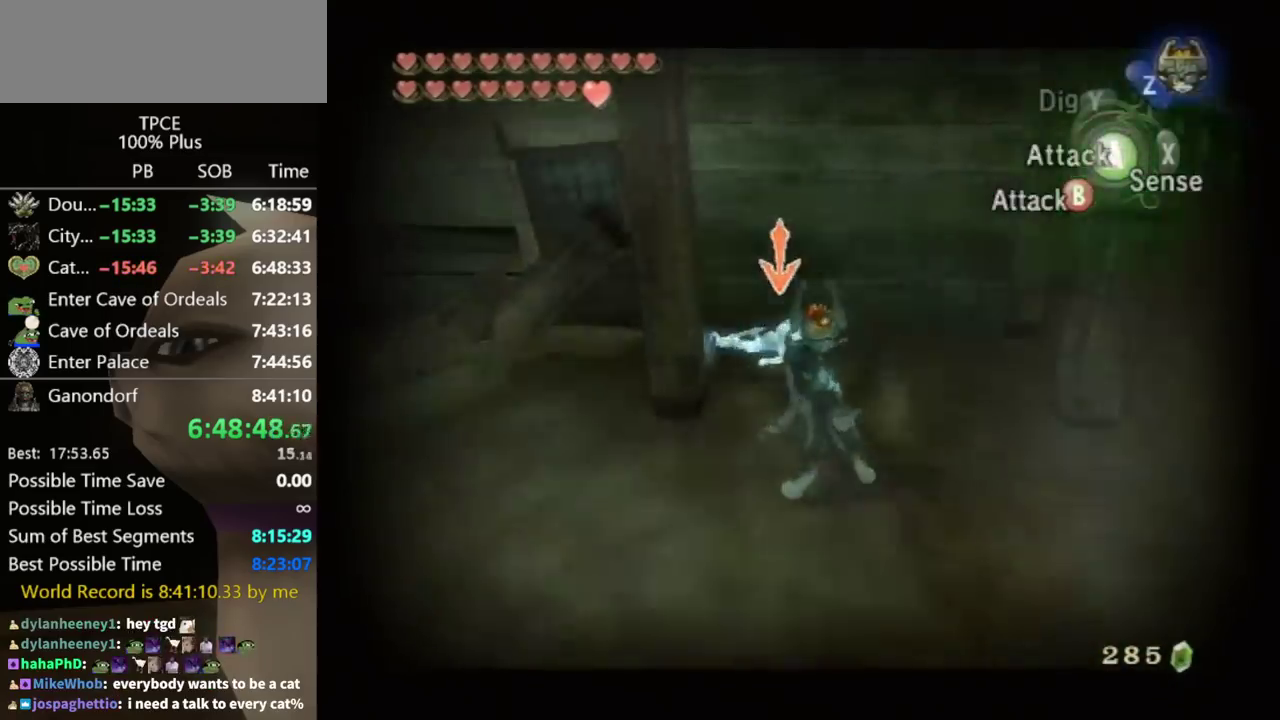
{"buttons": [], "left_stick": "center", "right_stick": "center", "events": [[233, "A", "down"], [300, "A", "up"], [433, "L1", "up"]]}
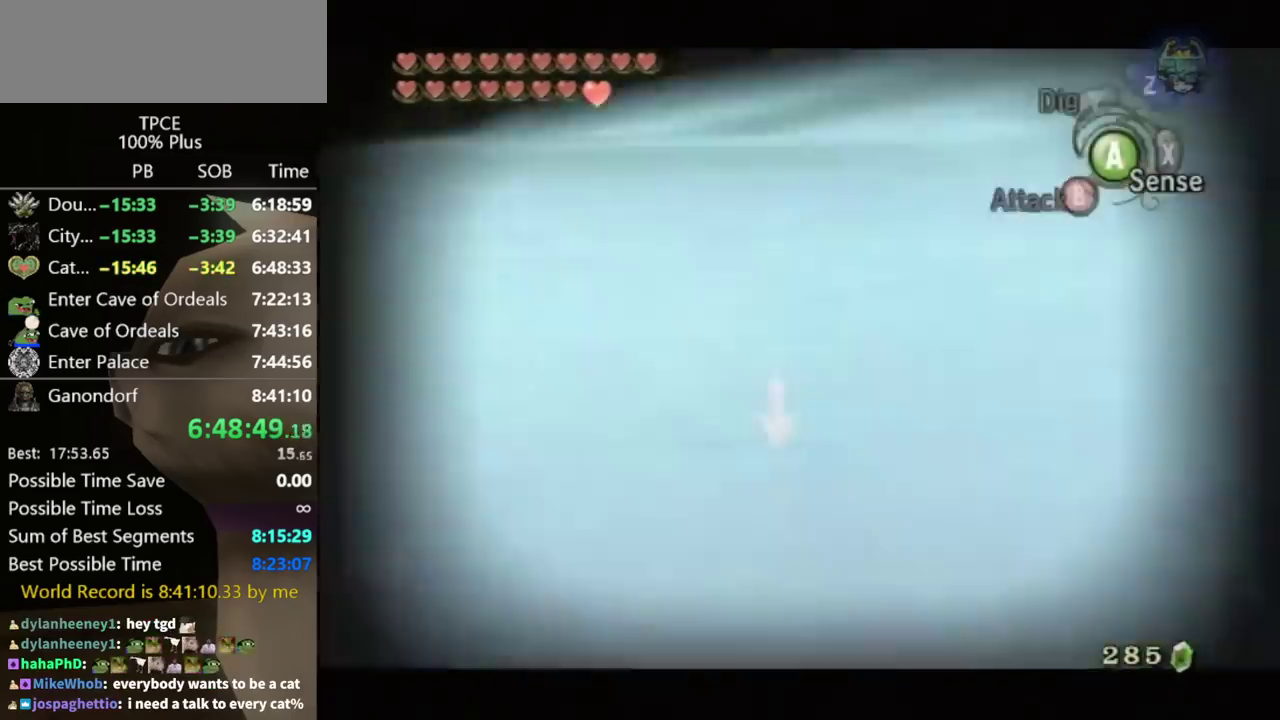
{"buttons": [], "left_stick": "center", "right_stick": "center", "events": []}
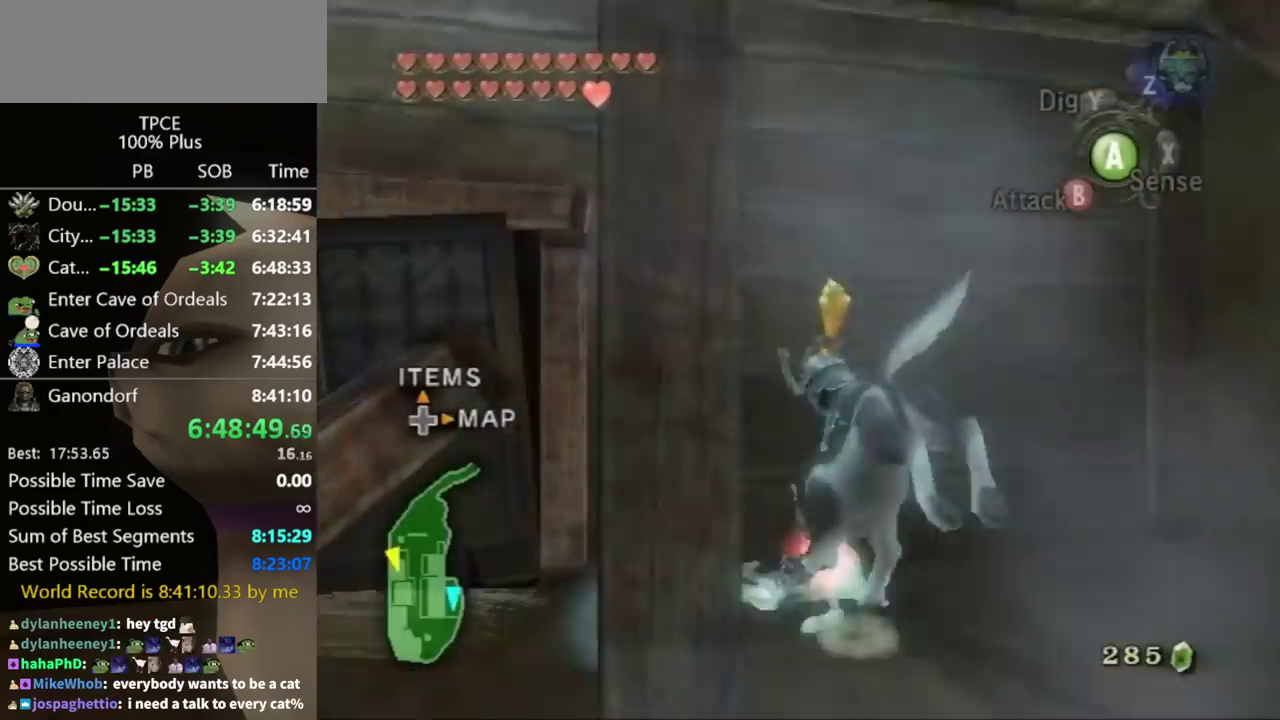
{"buttons": [], "left_stick": "center", "right_stick": "center", "events": [[200, "right_stick", "right"], [333, "right_stick", "center"]]}
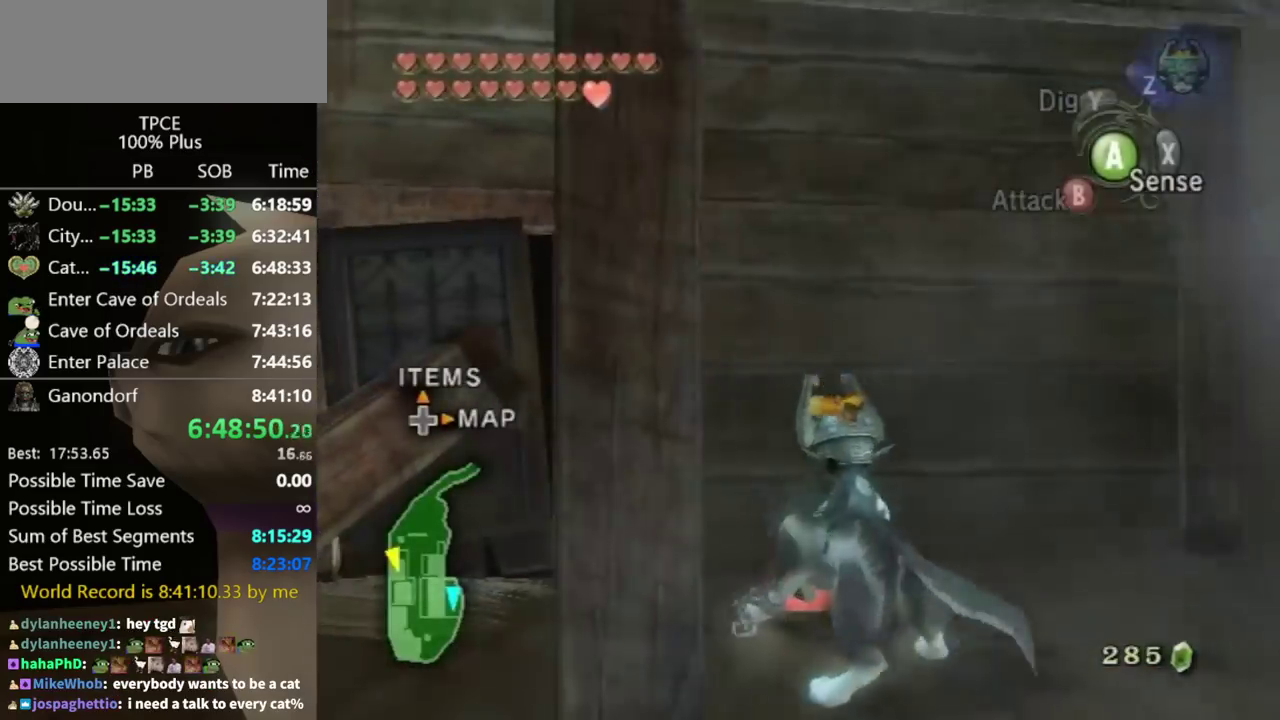
{"buttons": [], "left_stick": "center", "right_stick": "center", "events": []}
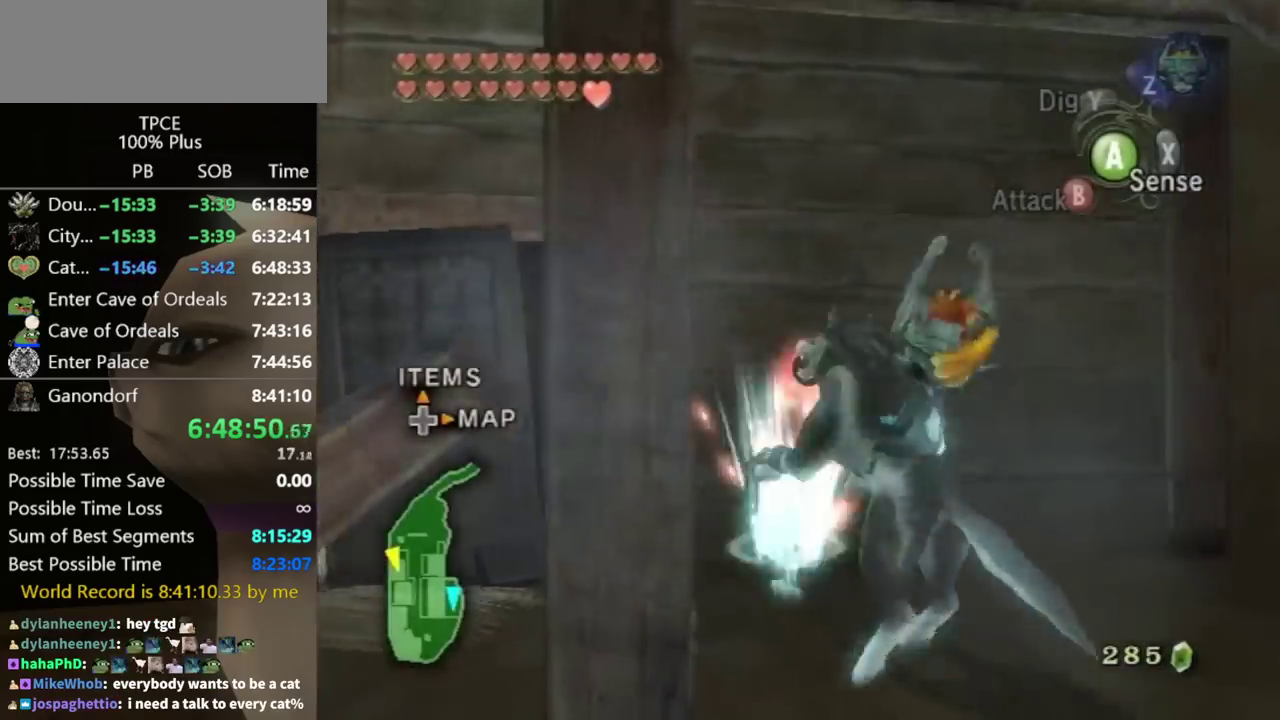
{"buttons": [], "left_stick": "center", "right_stick": "center", "events": [[100, "right_stick", "right"], [233, "right_stick", "center"]]}
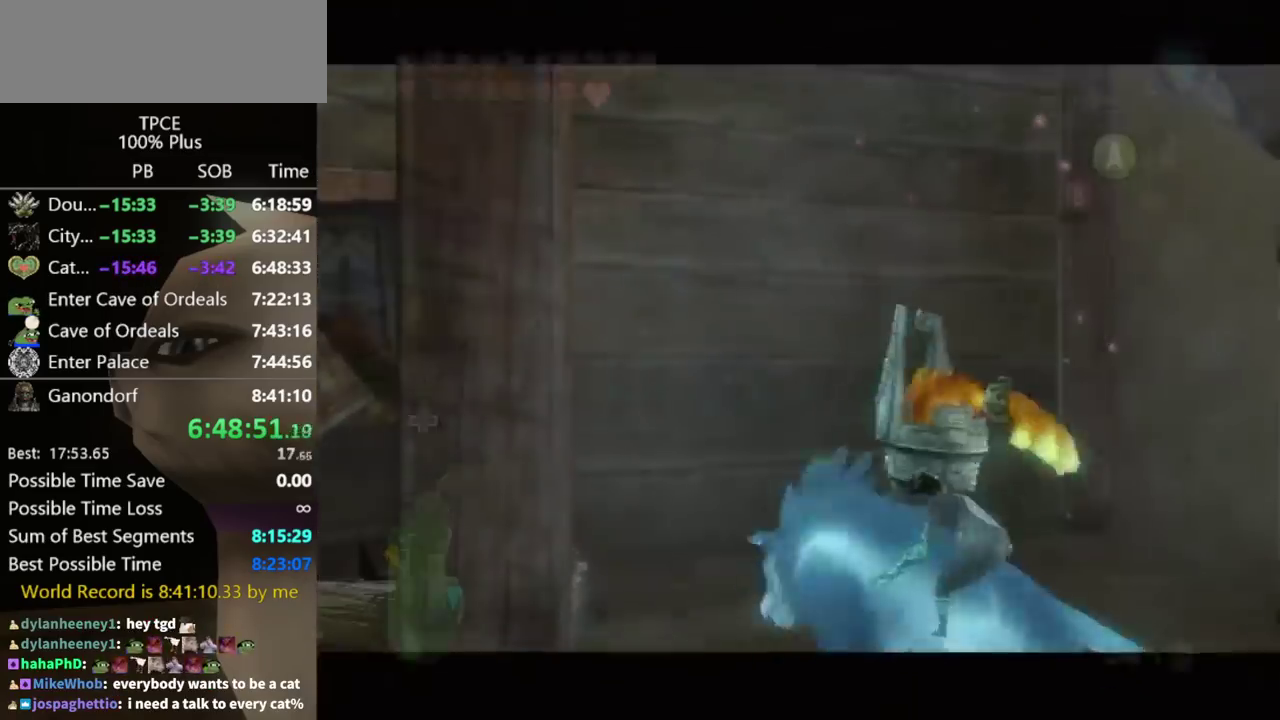
{"buttons": [], "left_stick": "center", "right_stick": "center", "events": []}
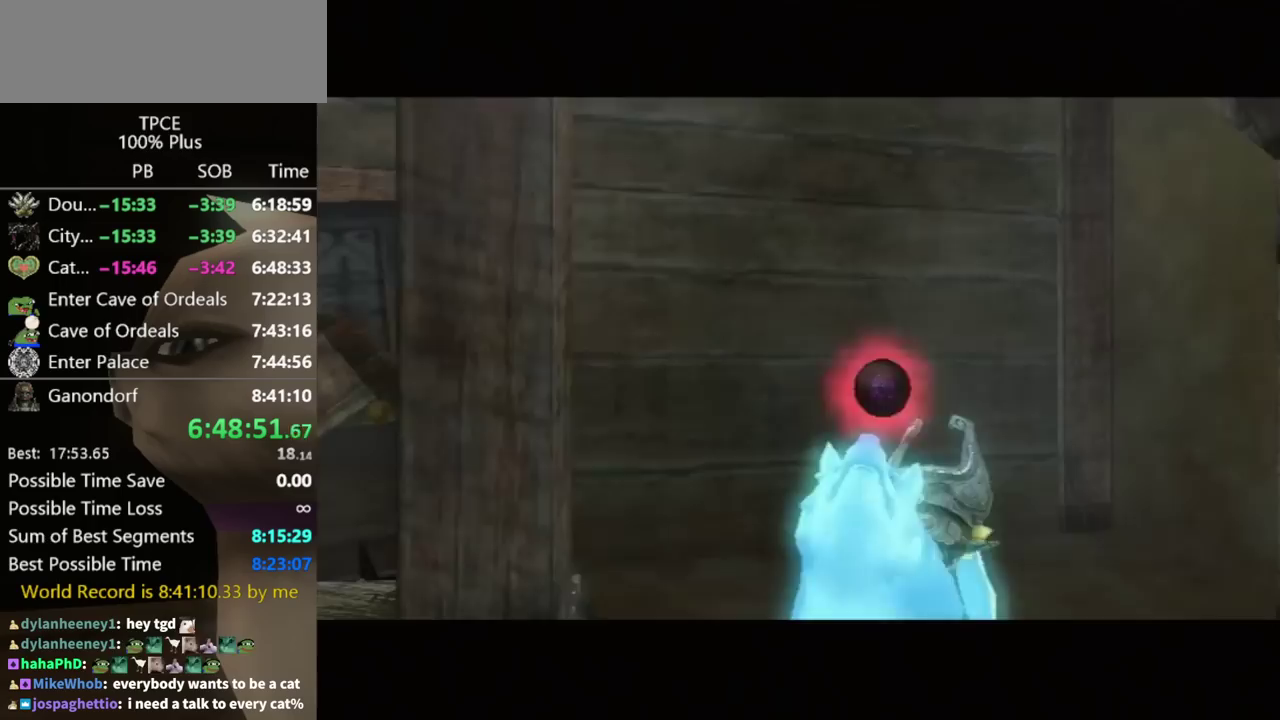
{"buttons": [], "left_stick": "center", "right_stick": "center", "events": []}
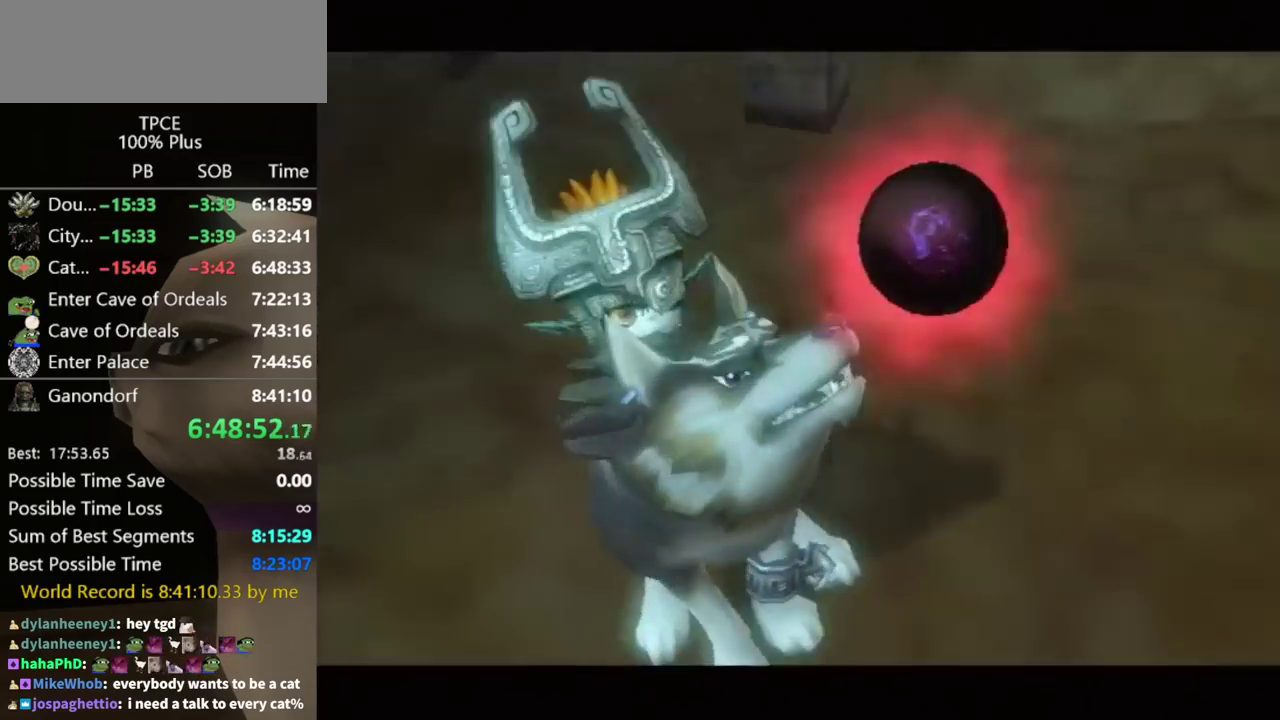
{"buttons": [], "left_stick": "center", "right_stick": "center", "events": []}
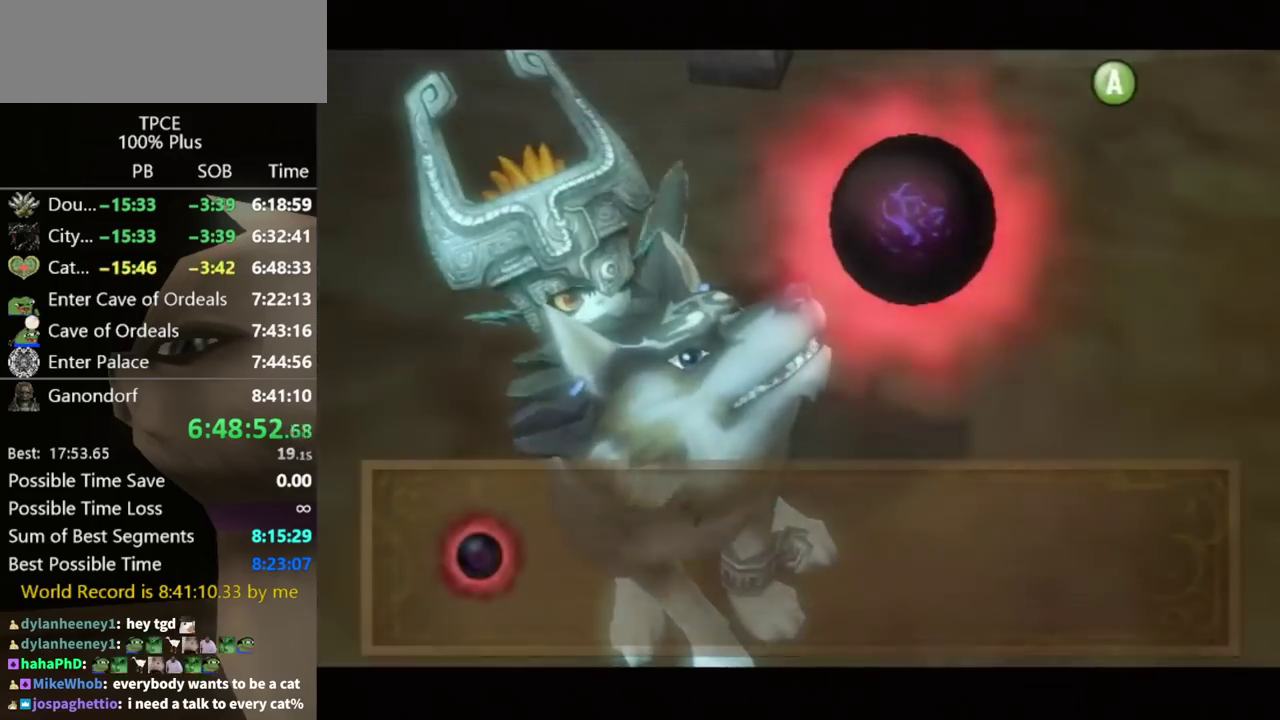
{"buttons": [], "left_stick": "center", "right_stick": "center", "events": []}
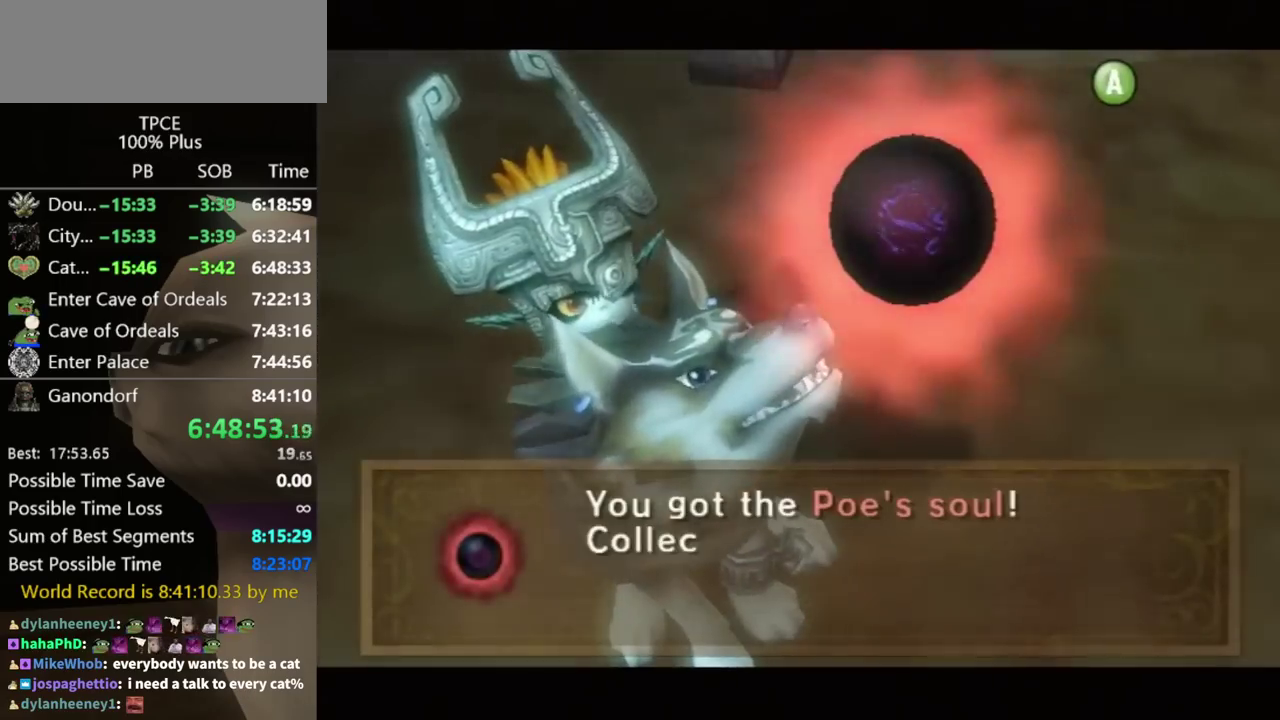
{"buttons": ["A"], "left_stick": "center", "right_stick": "center", "events": [[267, "B", "down"], [467, "A", "down"], [500, "B", "up"]]}